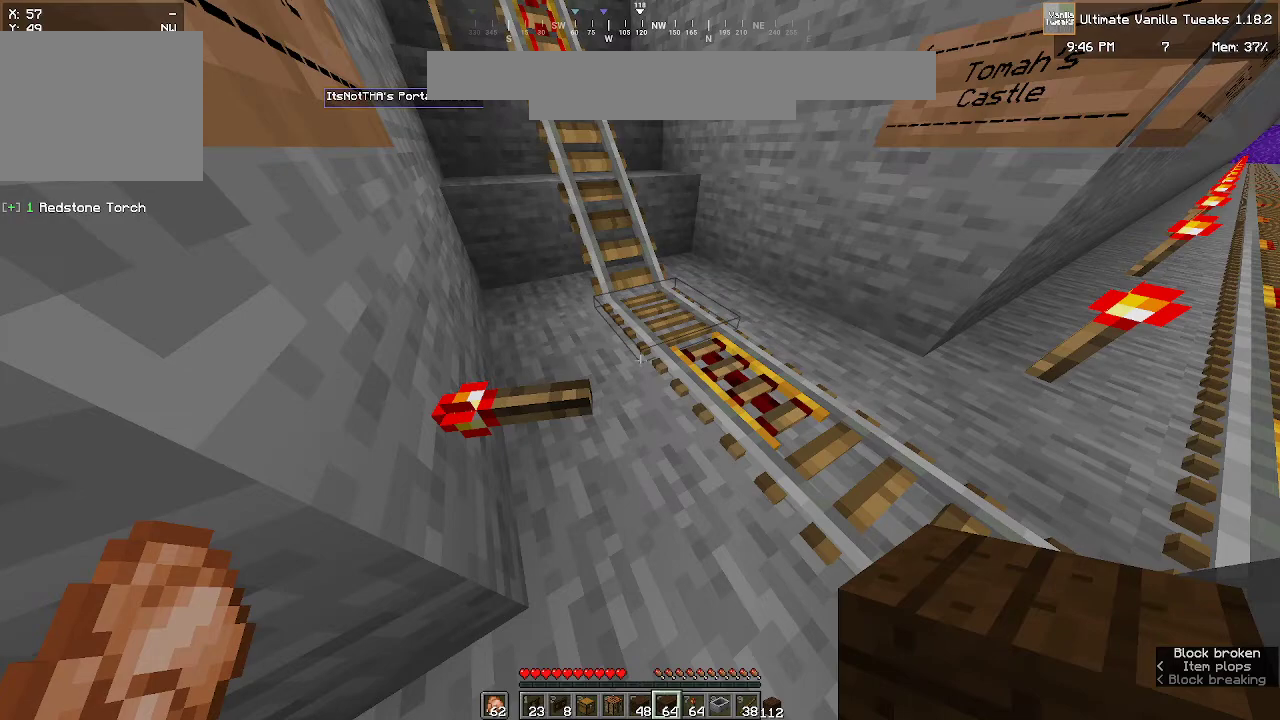
Gameplay with keyboard and mouse; each line is a JSON object with the keys and mouse buttons held at the frame after it. "events" lists presses ("down") and releases ("up") of "a", "d", "s", "w", "mouse_left" and "mouse_right" between this image and that frame as [ms after this image, input, new state], when the widget could be followed in between. "mouse_left", "mouse_right" = the "left", "right" buttons of the "mouse" list. No other keys are recorded. Fast repeated clicks can show as one long hold. Mouse movement is not recorded.
{"keys": ["w"], "mouse": [], "events": []}
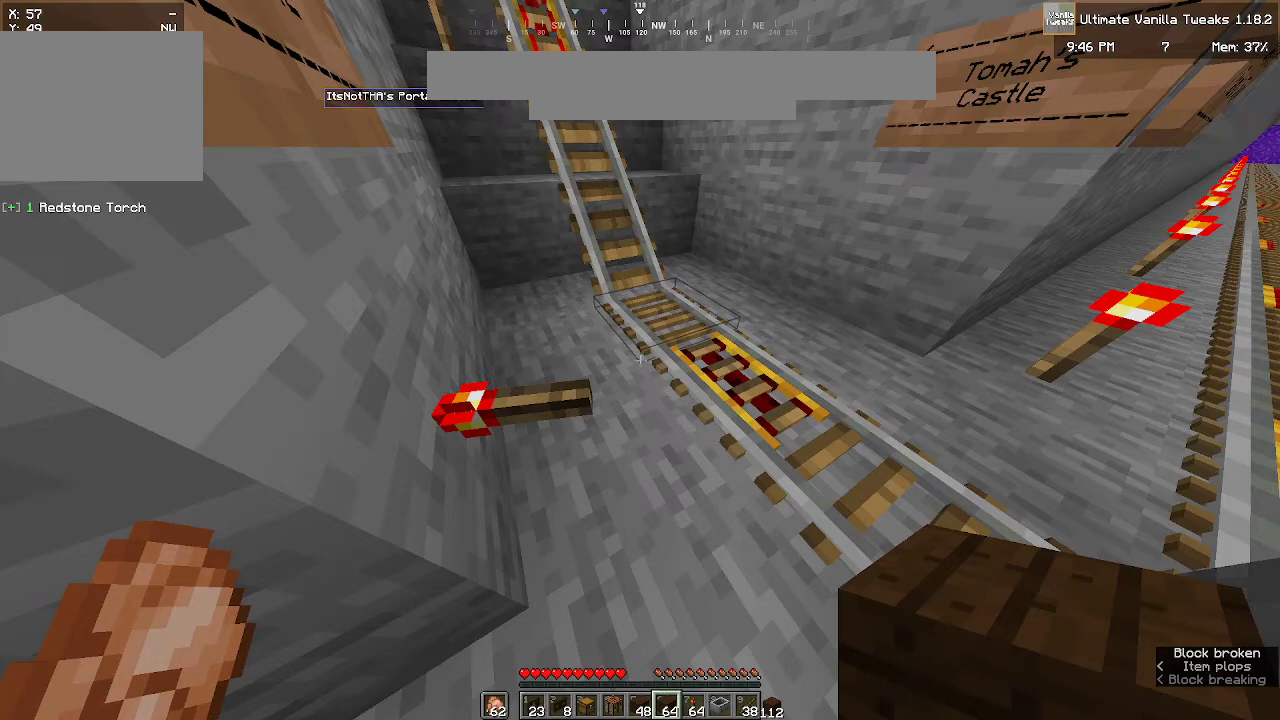
{"keys": ["w"], "mouse": [], "events": []}
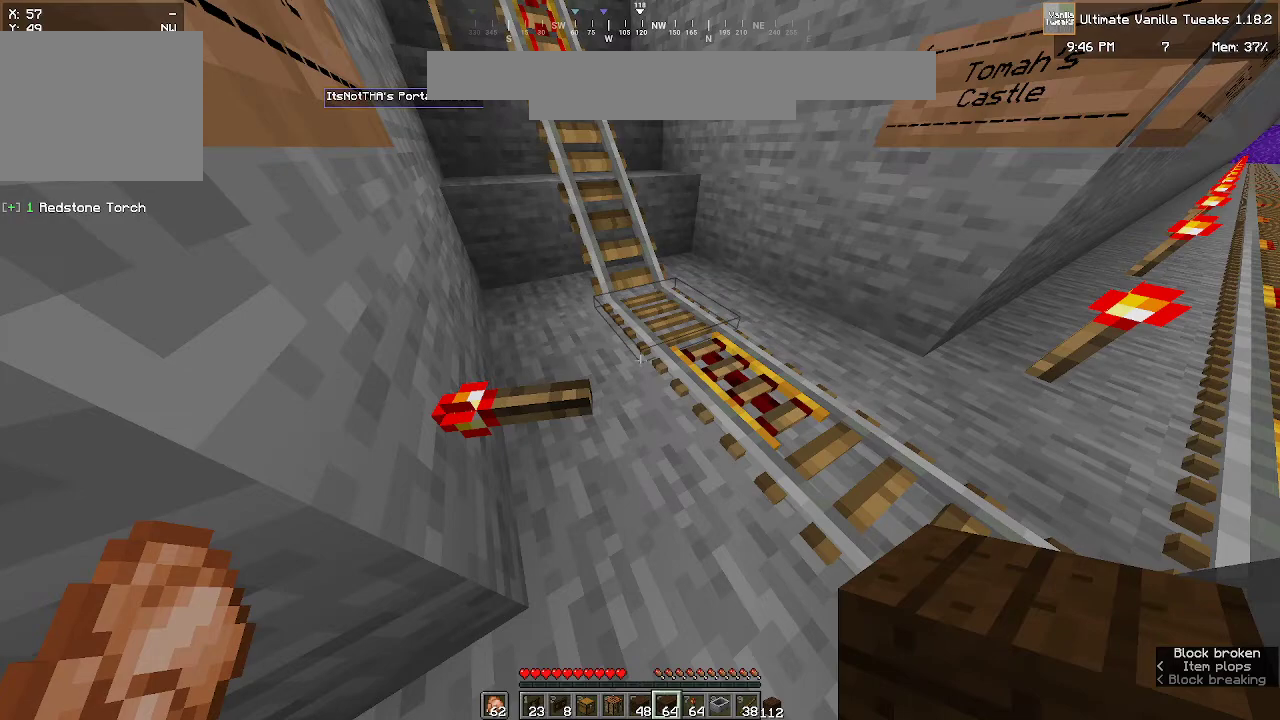
{"keys": ["w"], "mouse": [], "events": []}
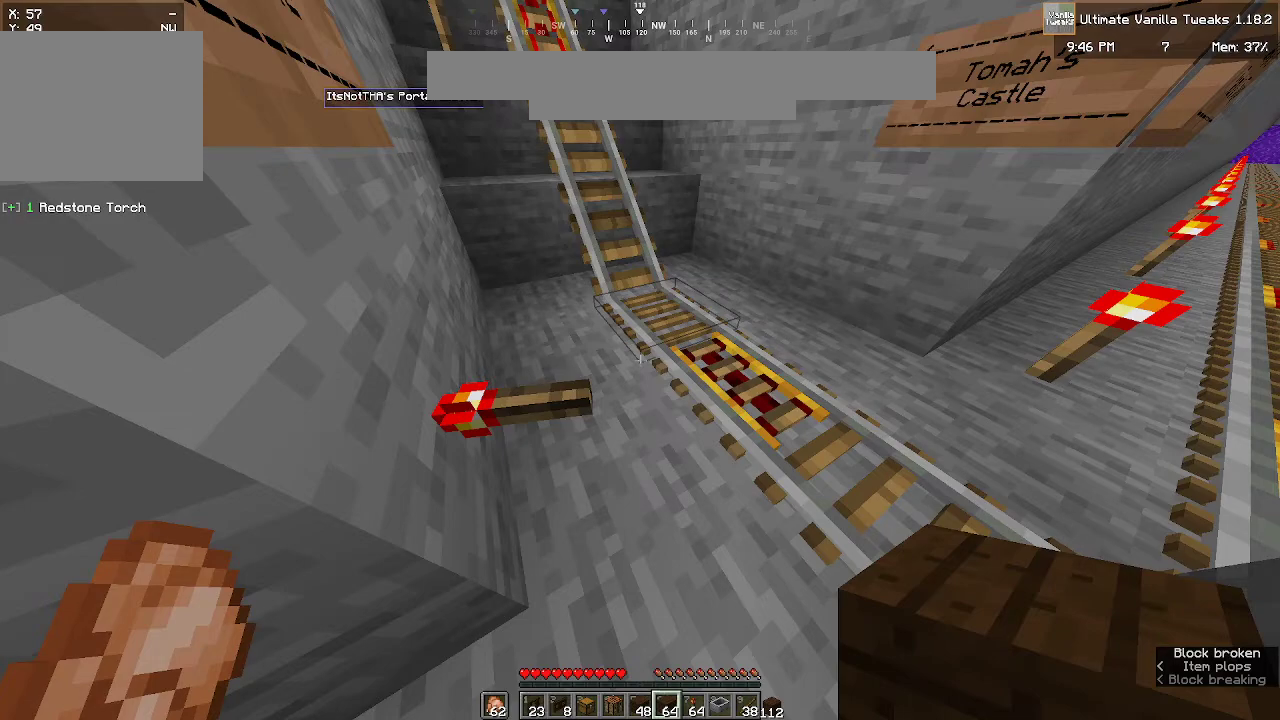
{"keys": ["w"], "mouse": ["left"], "events": [[483, "mouse_left", "down"]]}
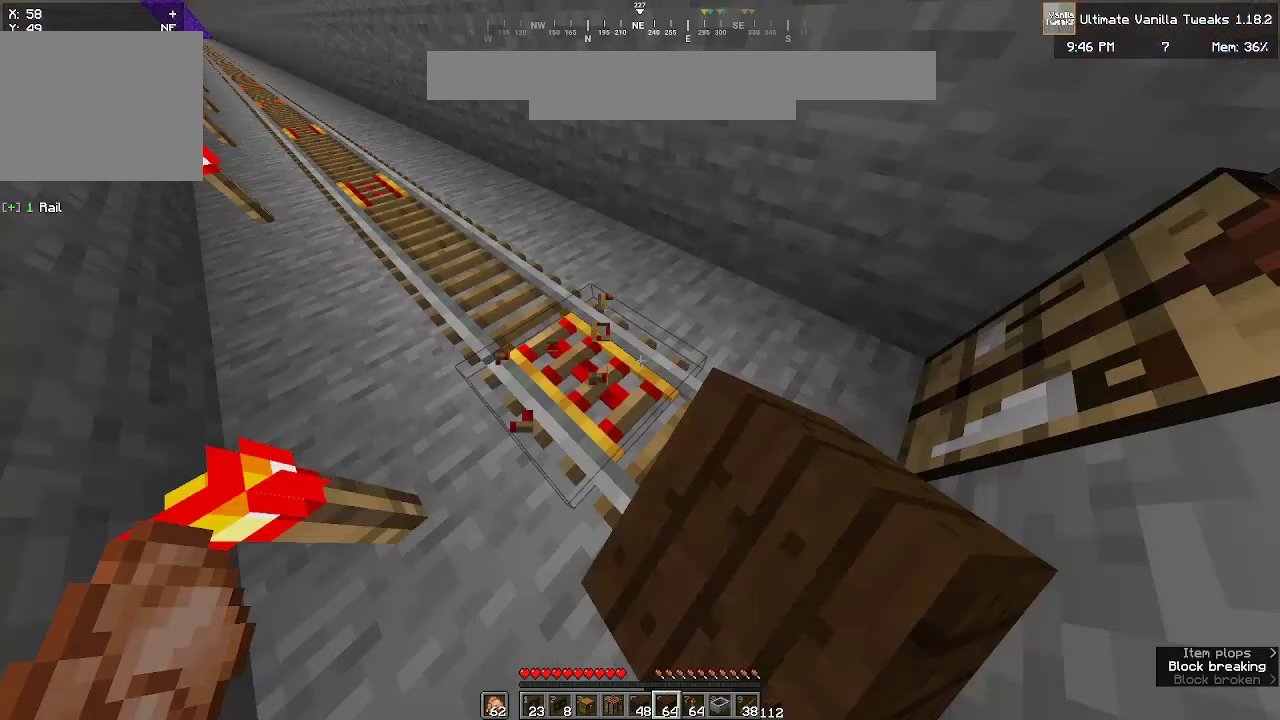
{"keys": ["w"], "mouse": ["left"], "events": []}
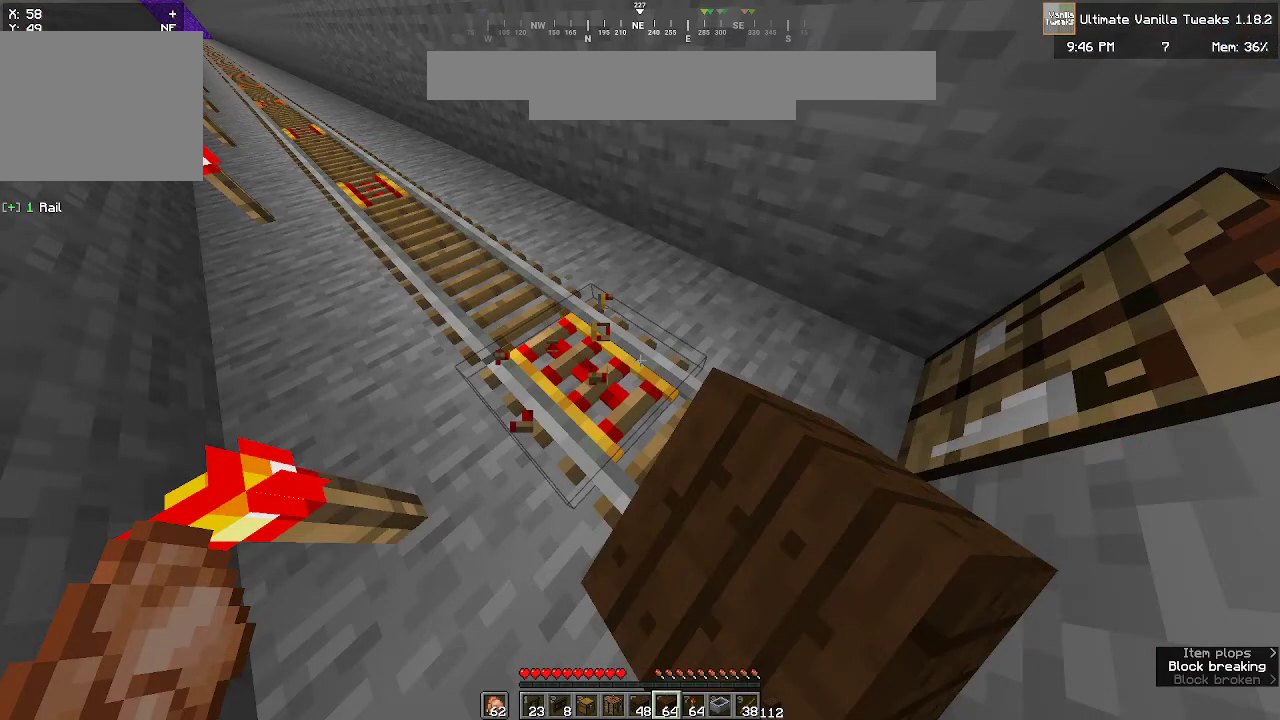
{"keys": ["w"], "mouse": ["left"], "events": []}
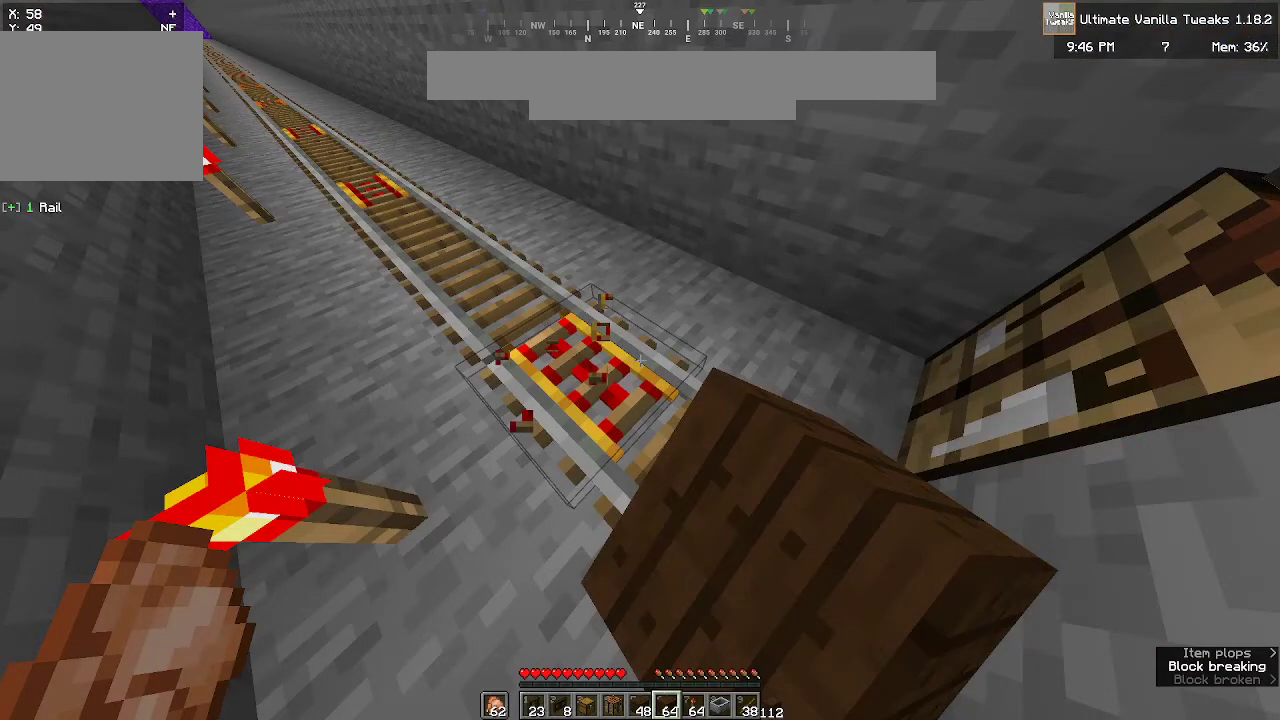
{"keys": ["w"], "mouse": ["left"], "events": []}
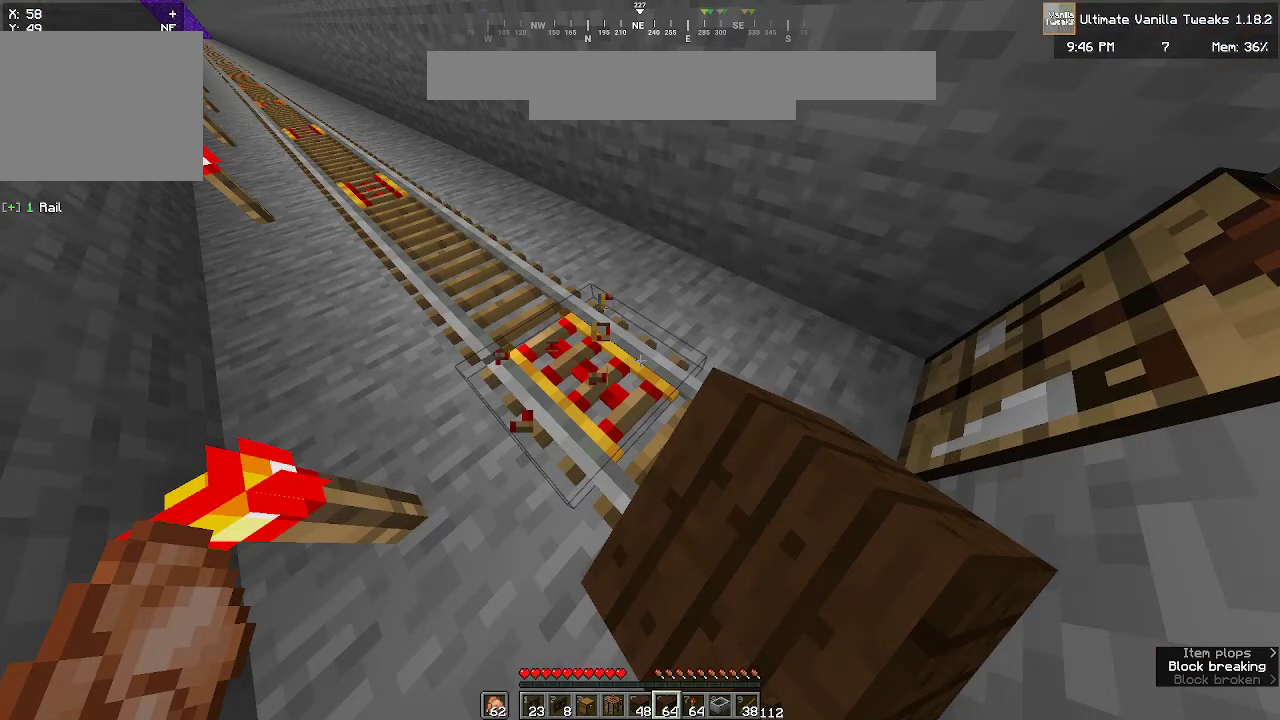
{"keys": ["w"], "mouse": ["left"], "events": []}
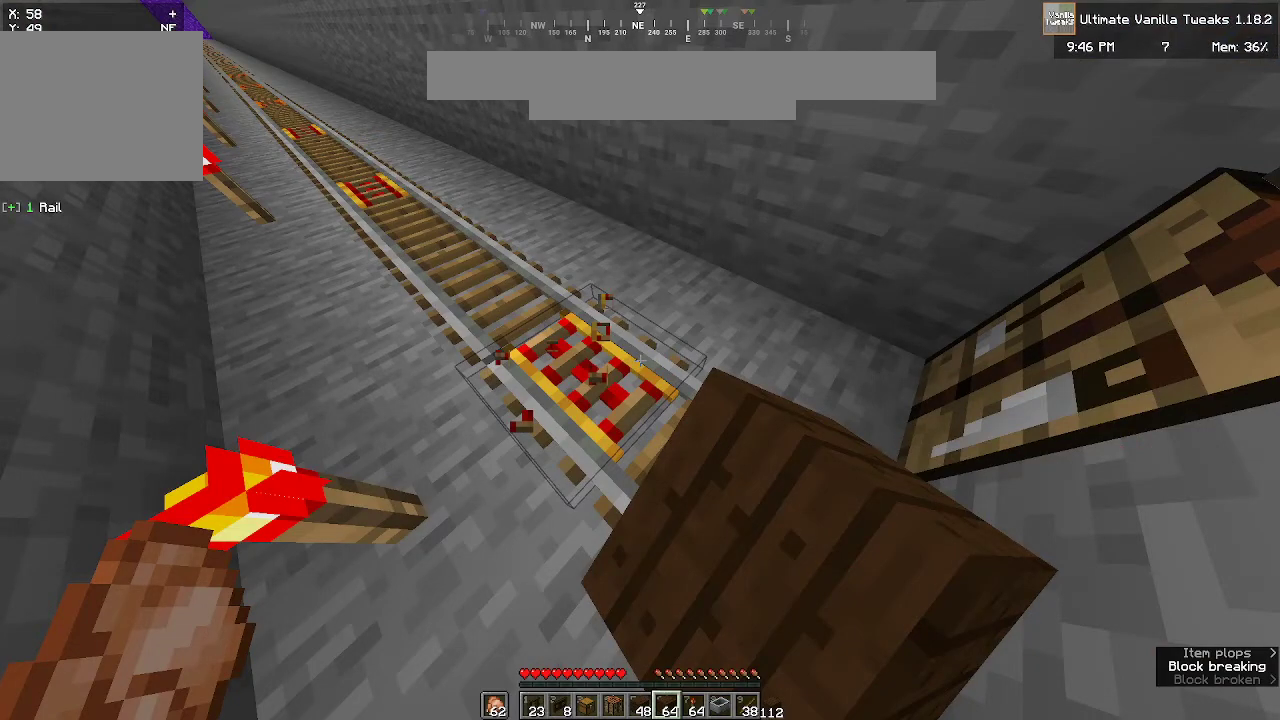
{"keys": ["w"], "mouse": ["left"], "events": []}
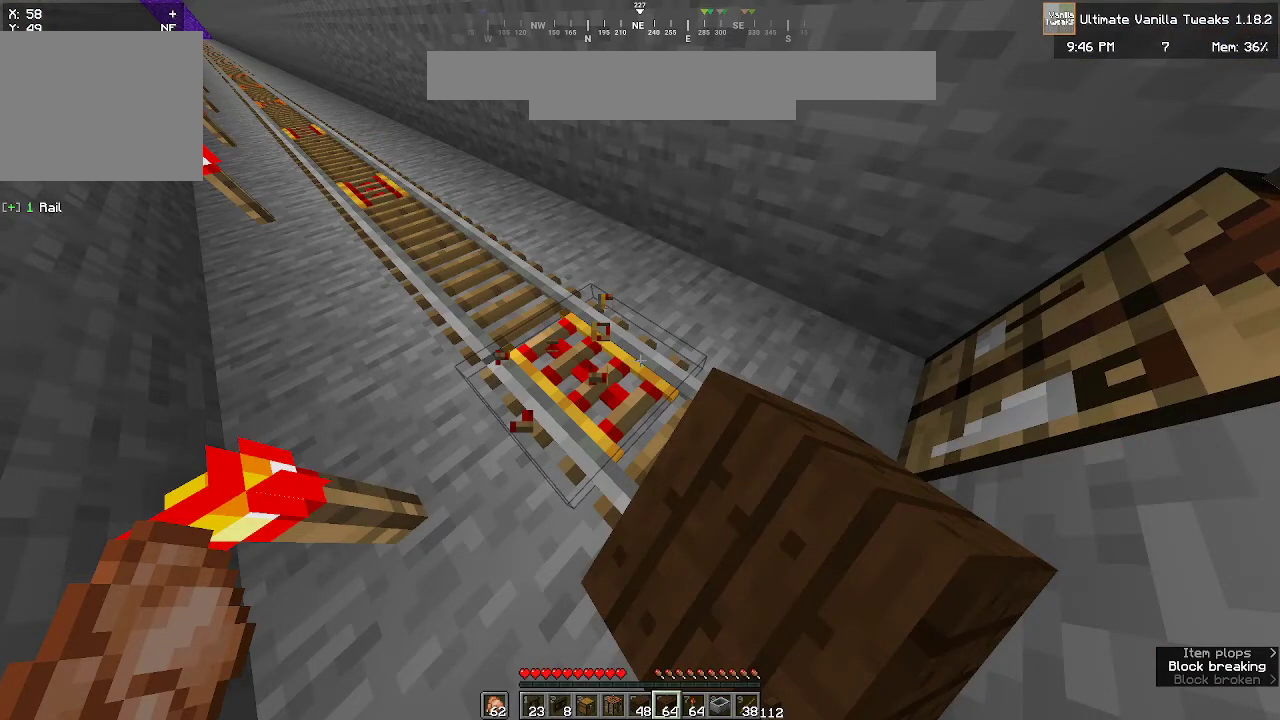
{"keys": ["w"], "mouse": ["left"], "events": []}
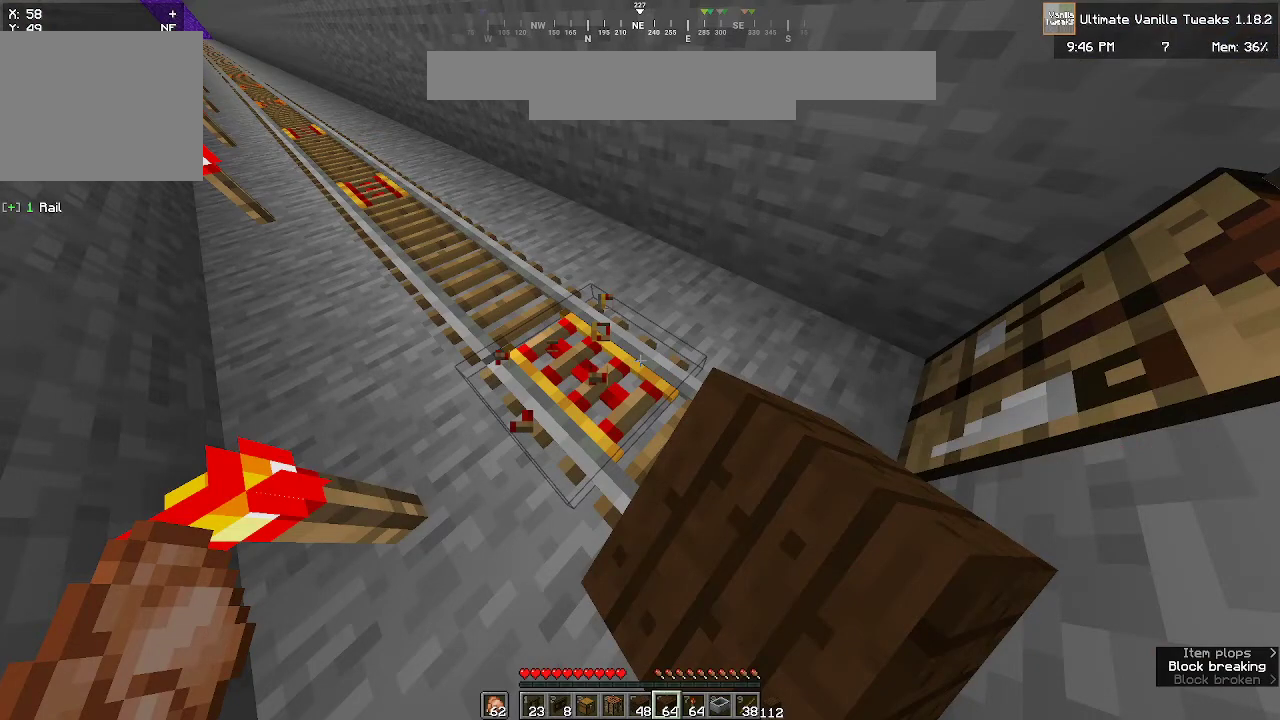
{"keys": ["w"], "mouse": ["left"], "events": []}
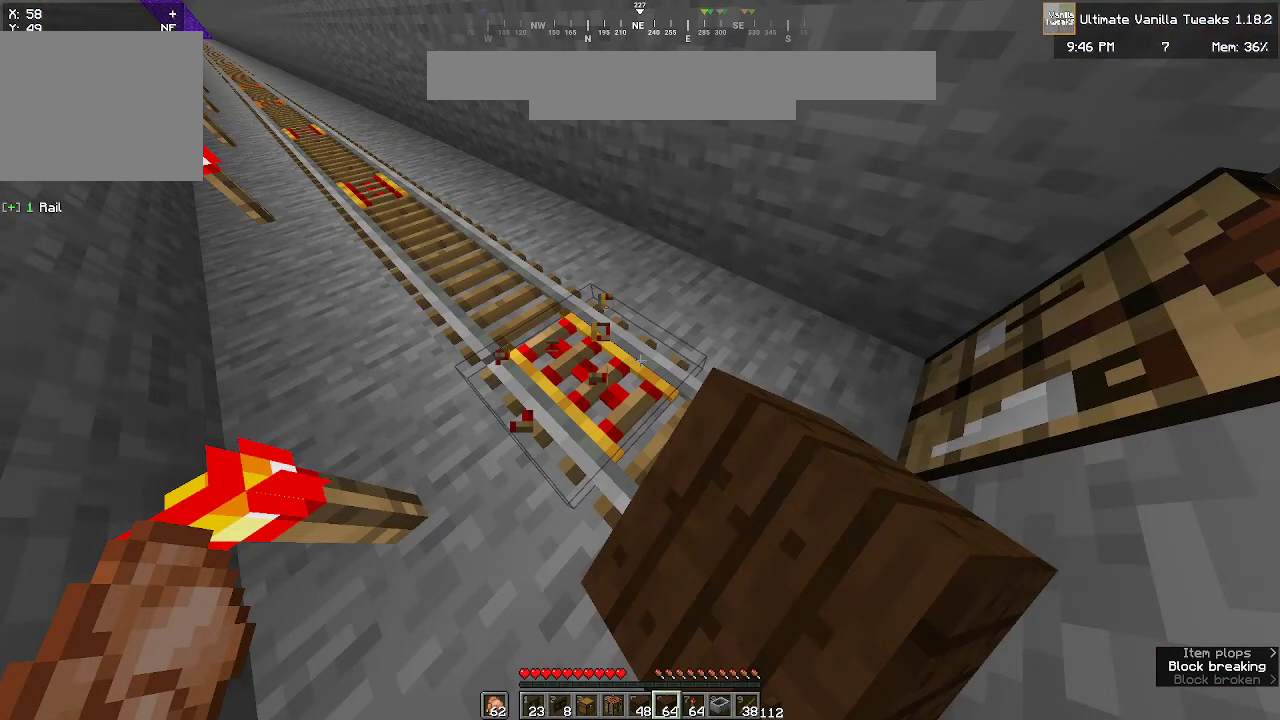
{"keys": [], "mouse": [], "events": [[267, "mouse_left", "up"], [267, "w", "up"]]}
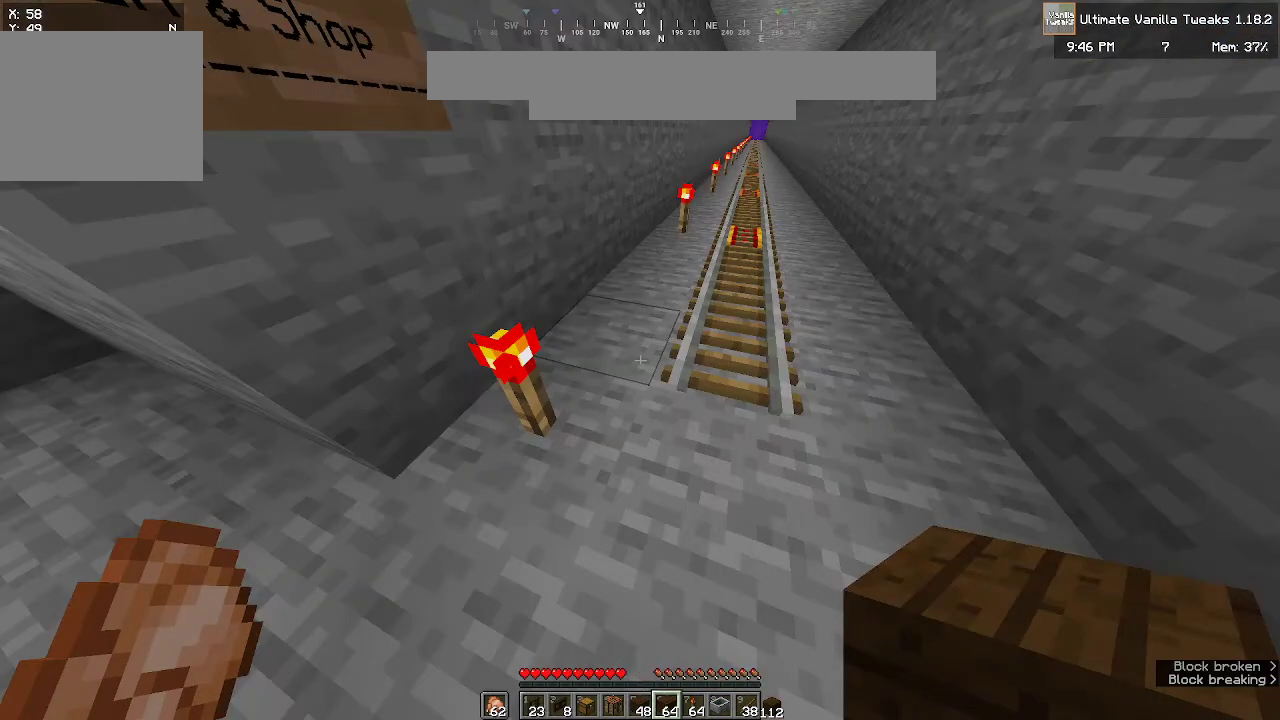
{"keys": [], "mouse": [], "events": []}
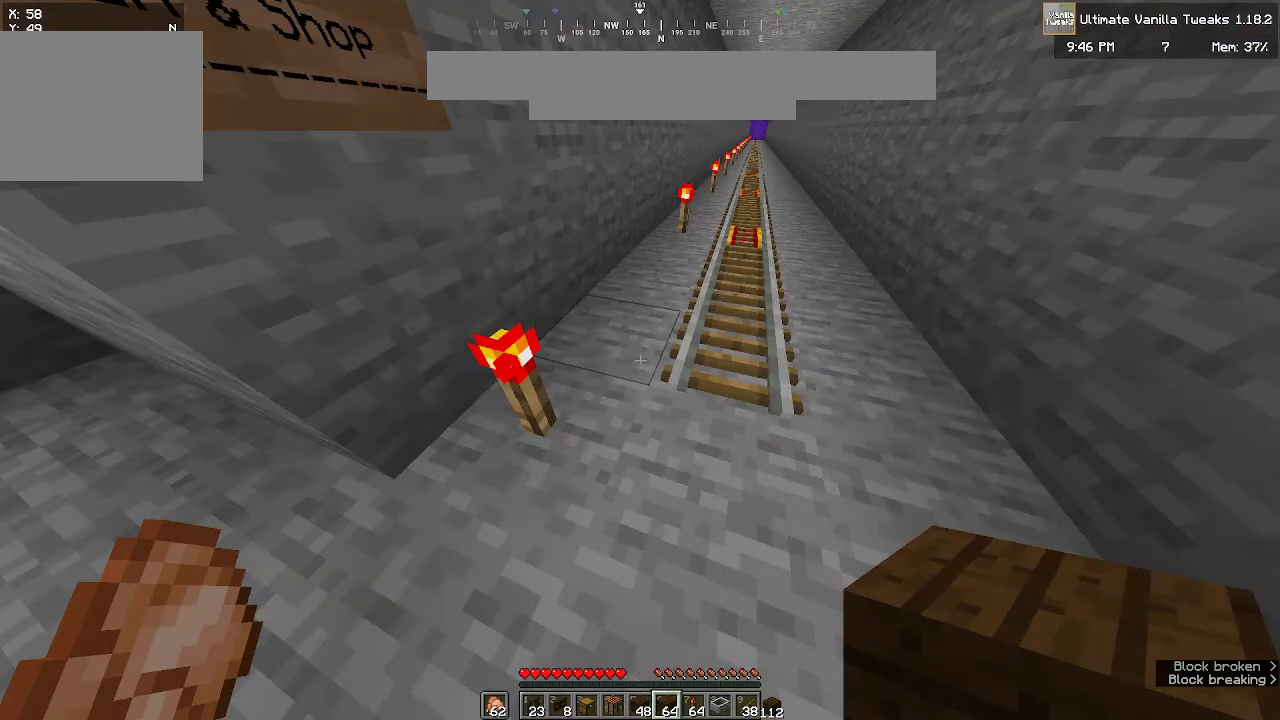
{"keys": [], "mouse": [], "events": []}
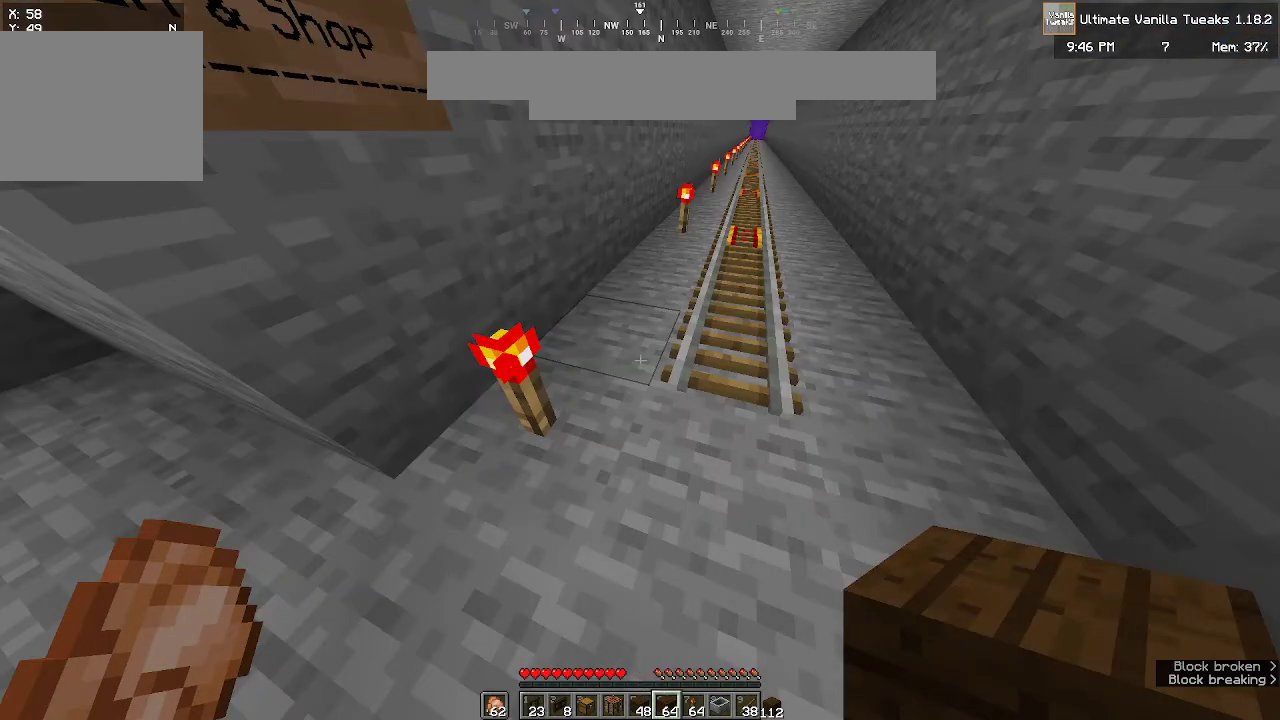
{"keys": [], "mouse": [], "events": []}
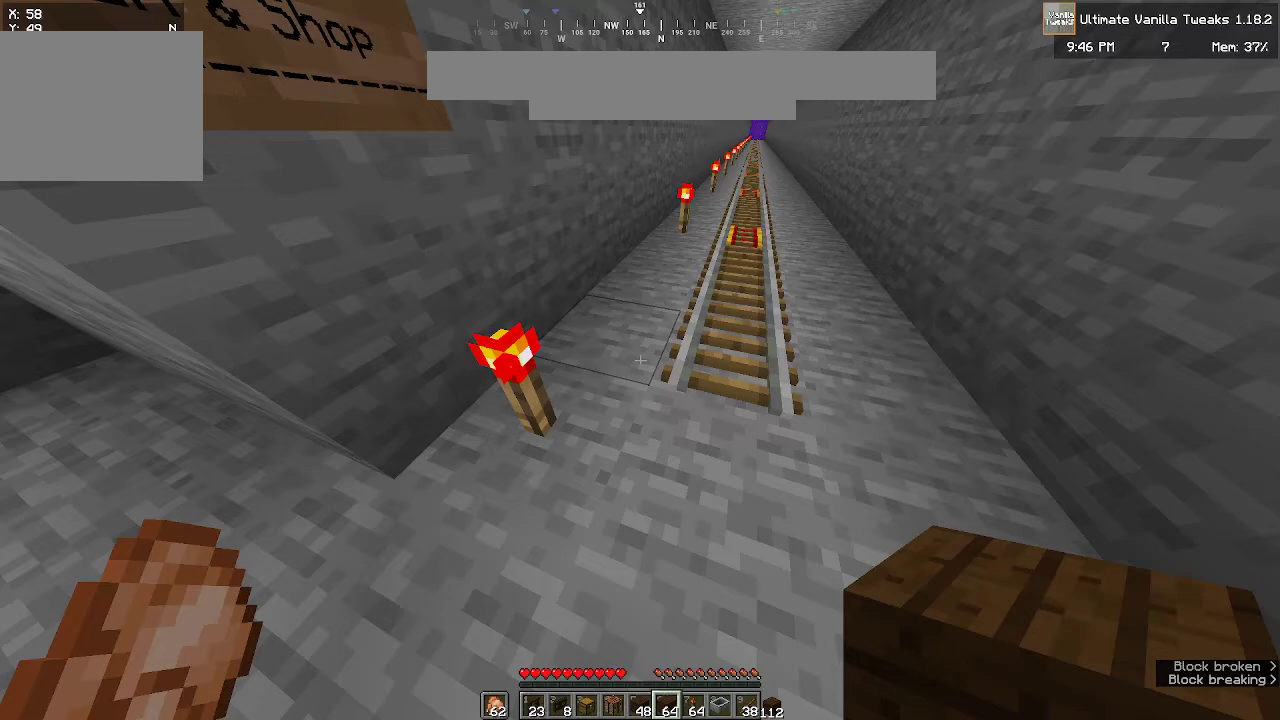
{"keys": [], "mouse": [], "events": []}
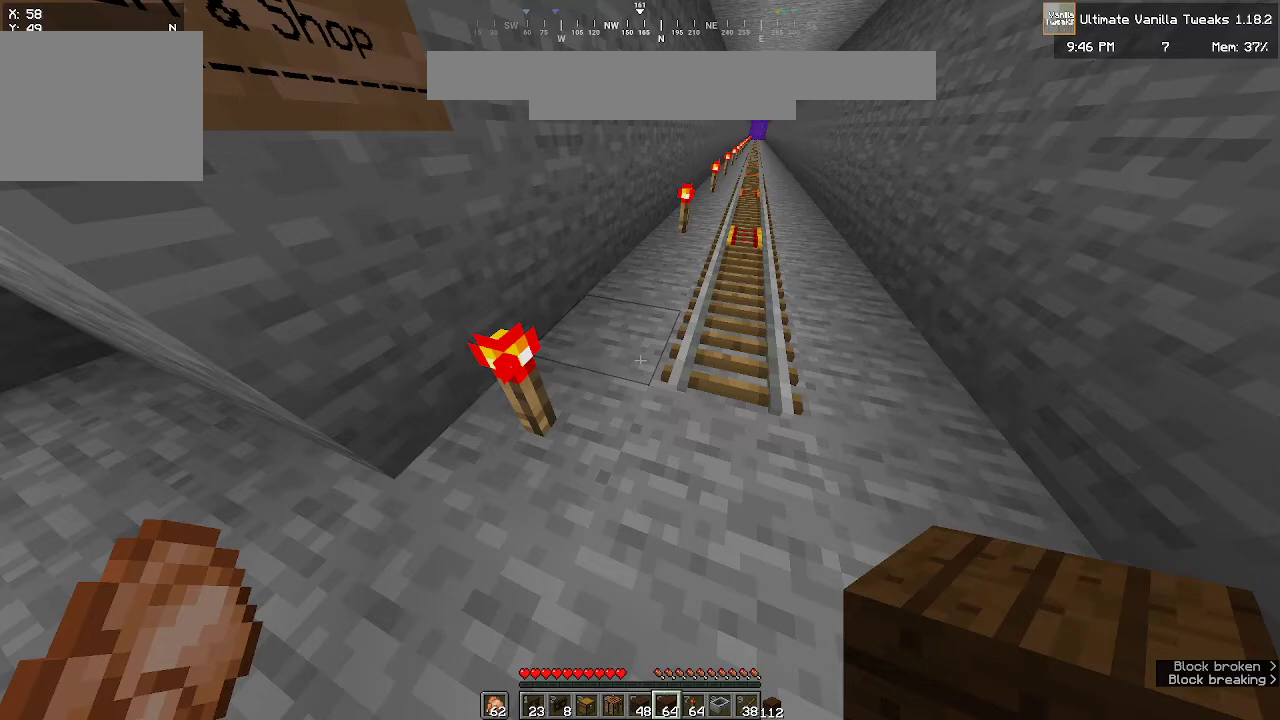
{"keys": [], "mouse": [], "events": []}
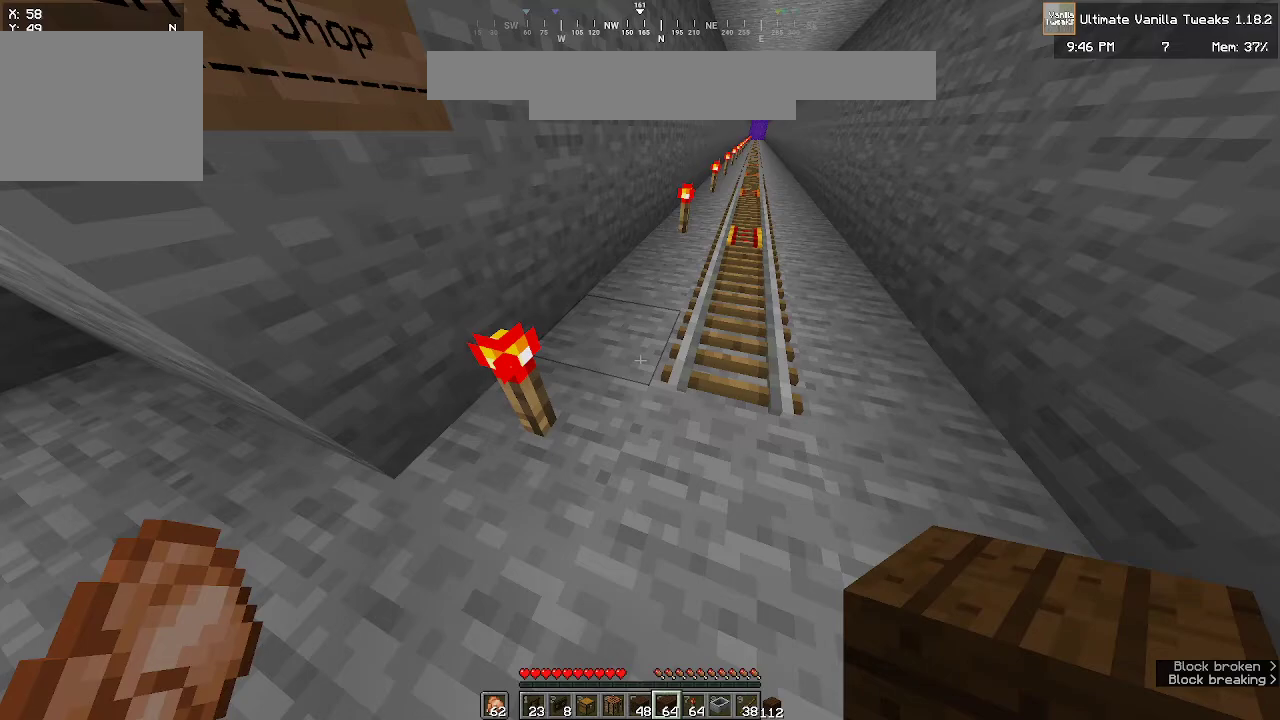
{"keys": [], "mouse": [], "events": []}
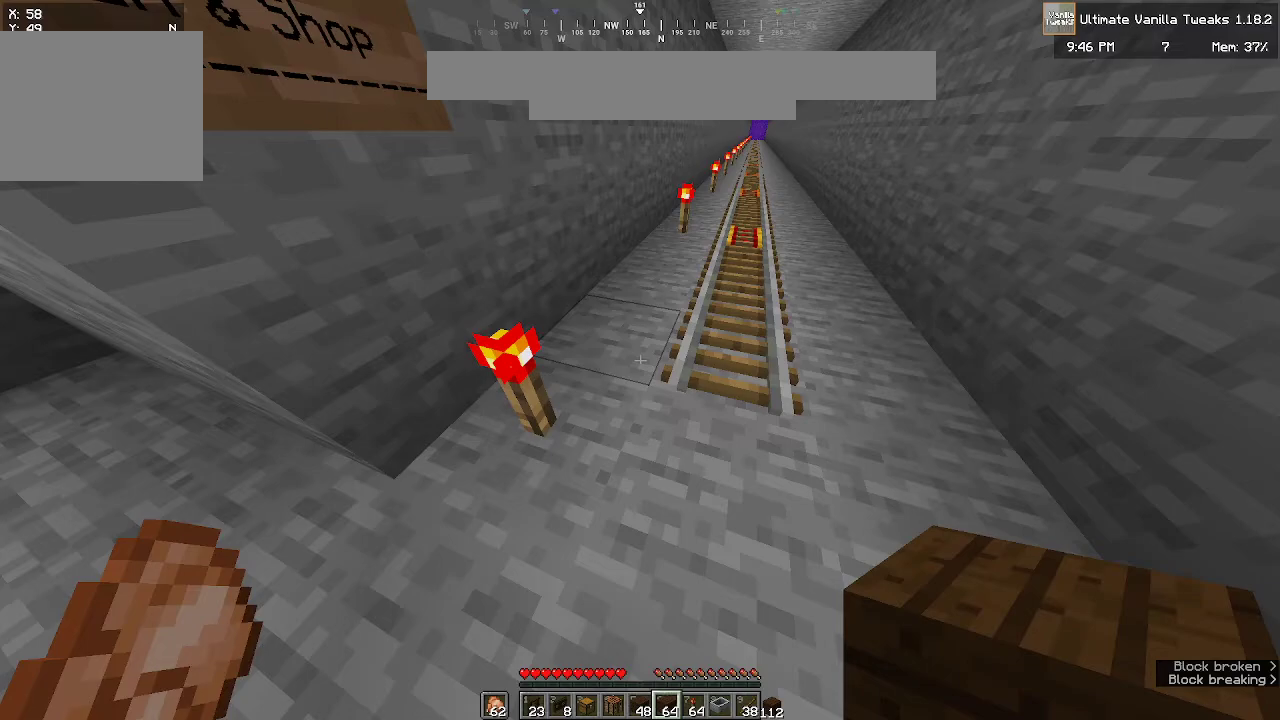
{"keys": ["w"], "mouse": ["left"], "events": [[133, "mouse_left", "down"], [133, "w", "down"]]}
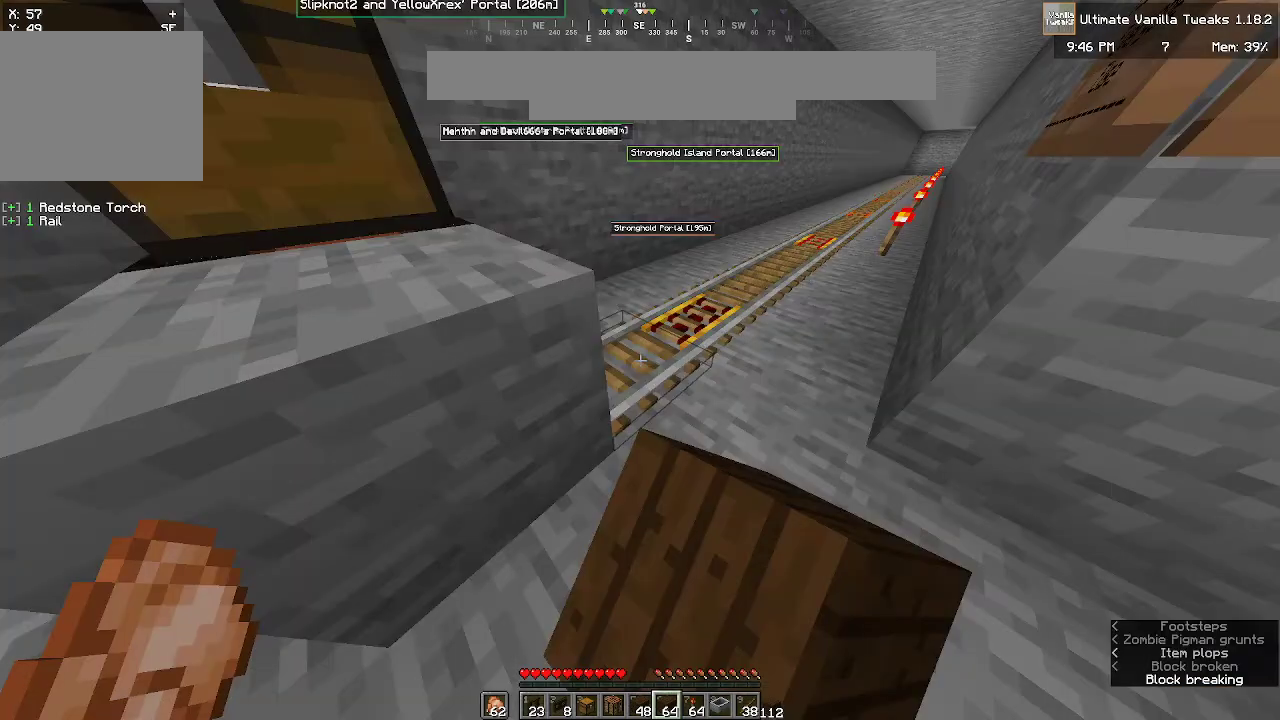
{"keys": ["w"], "mouse": ["left"], "events": []}
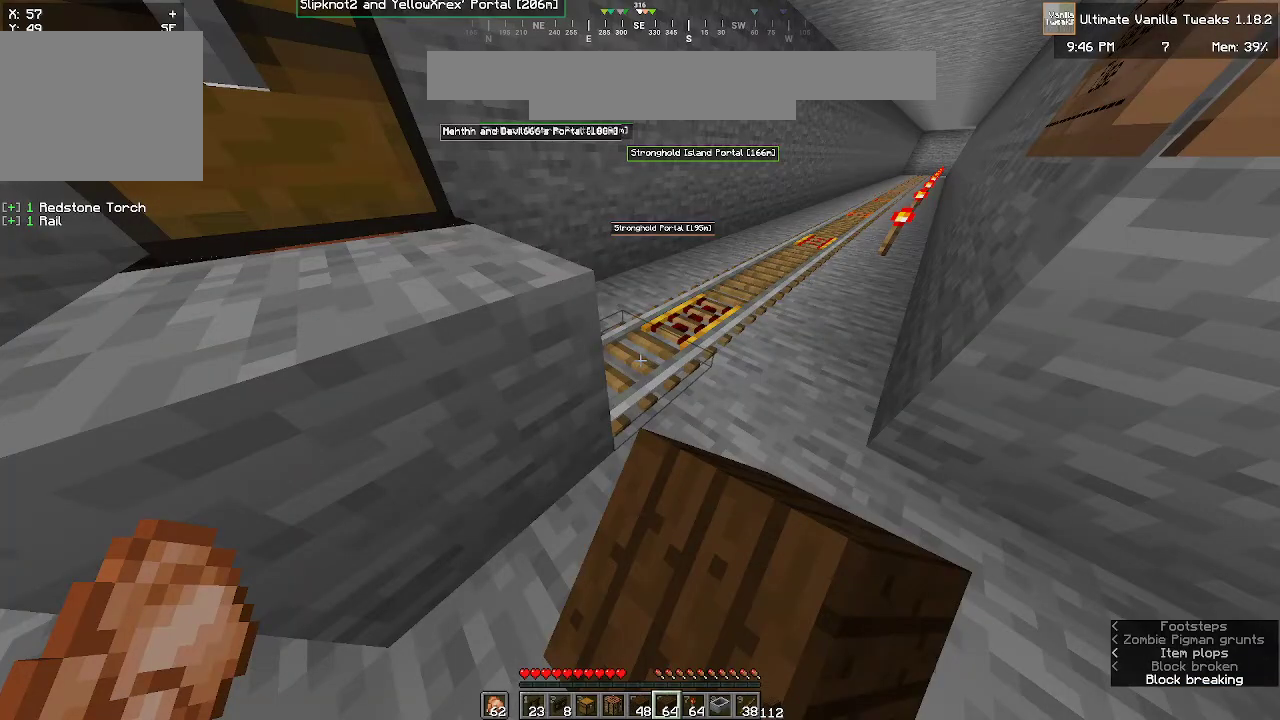
{"keys": ["w"], "mouse": ["left"], "events": []}
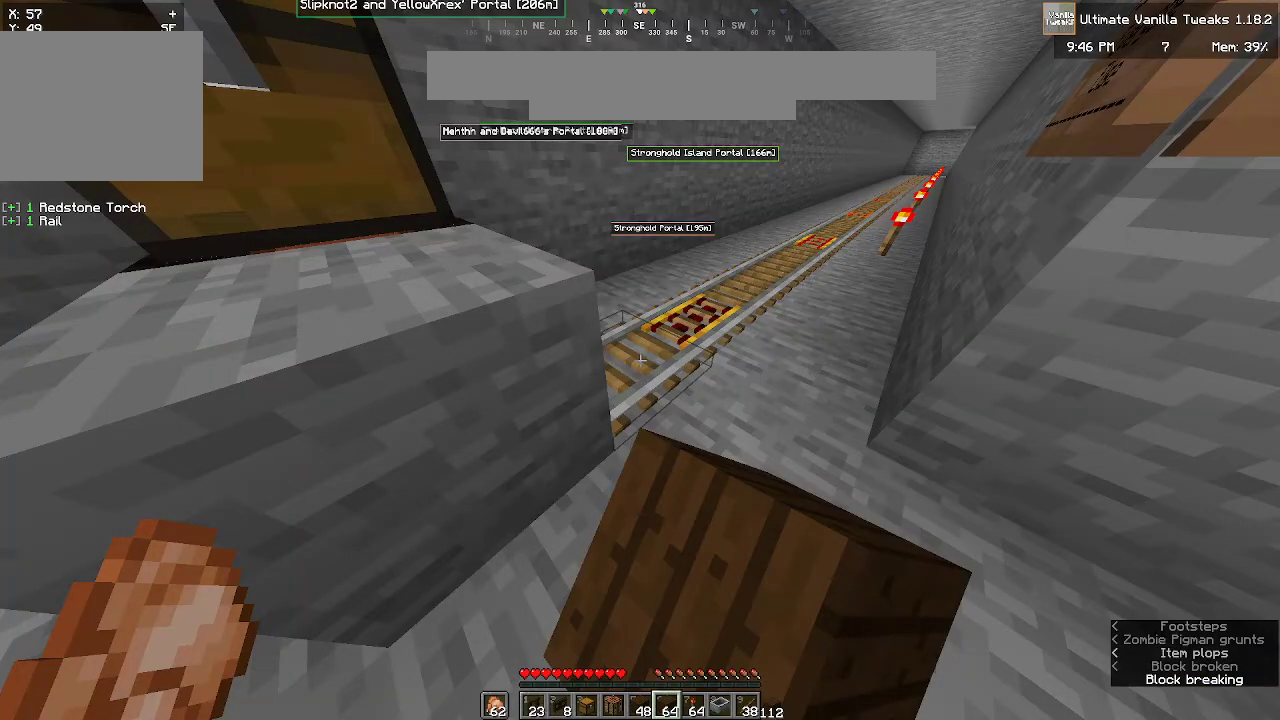
{"keys": ["w"], "mouse": ["left"], "events": []}
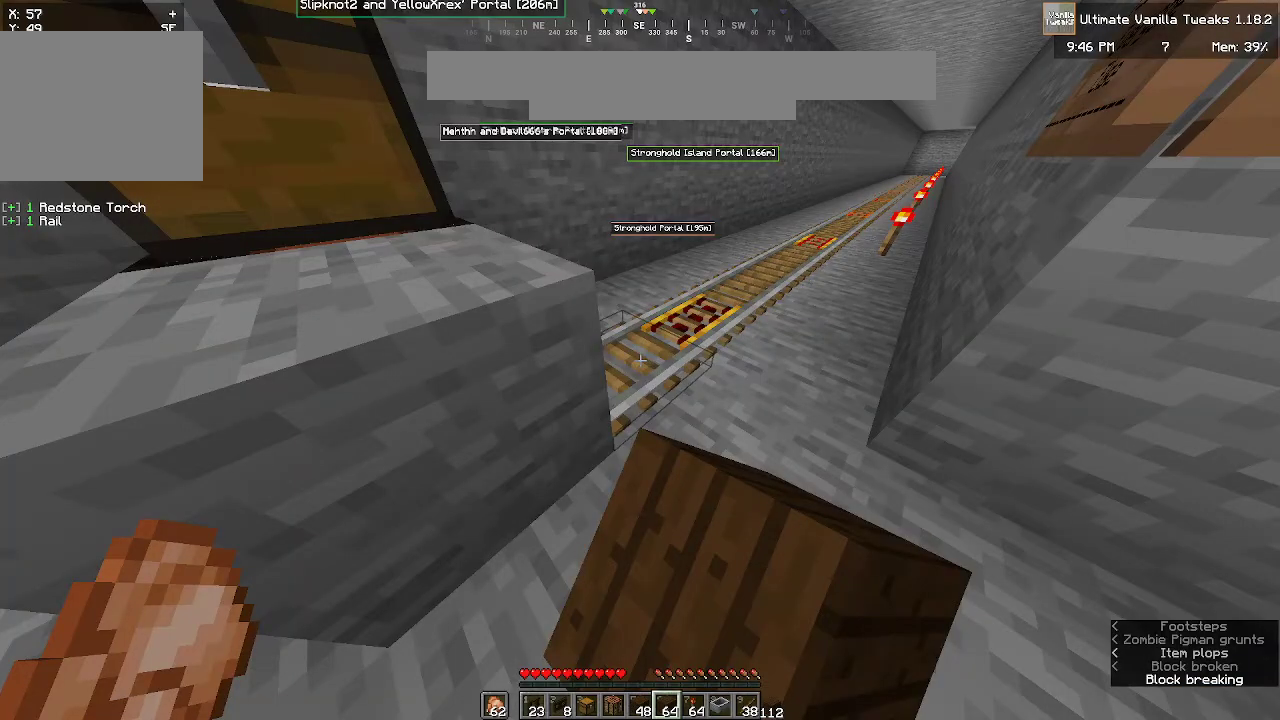
{"keys": ["w"], "mouse": ["left"], "events": []}
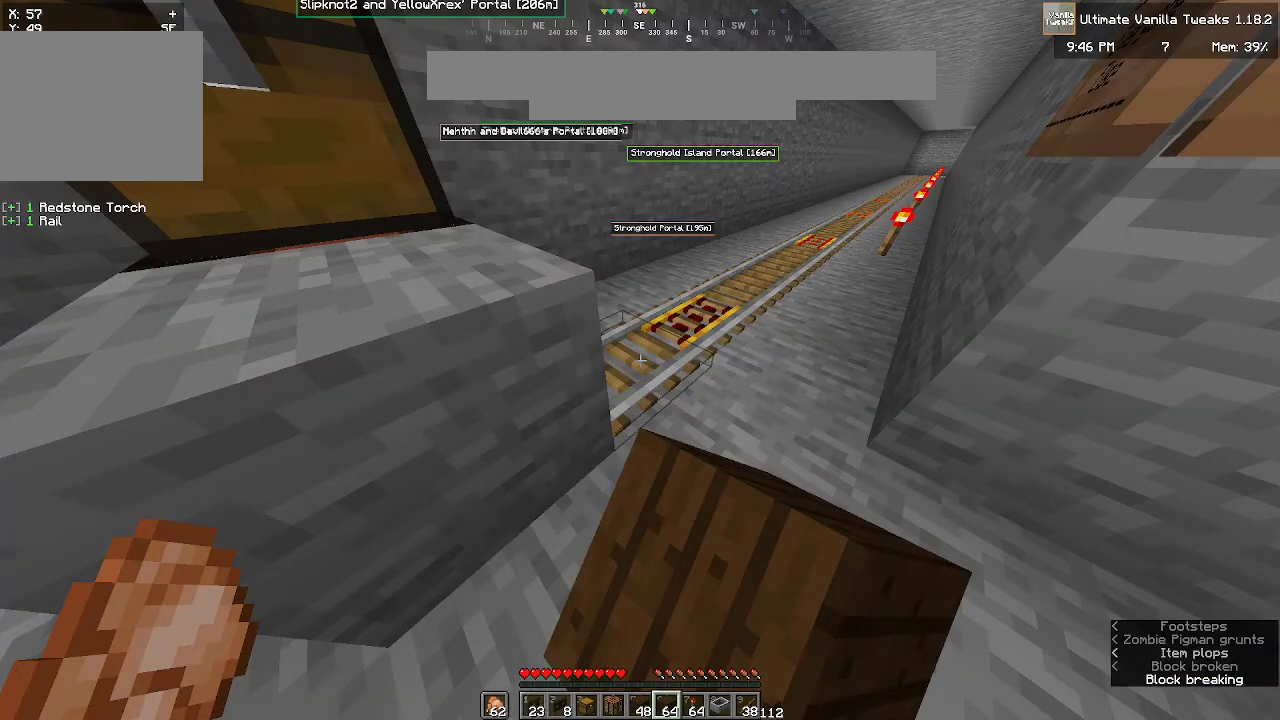
{"keys": ["w"], "mouse": ["left"], "events": []}
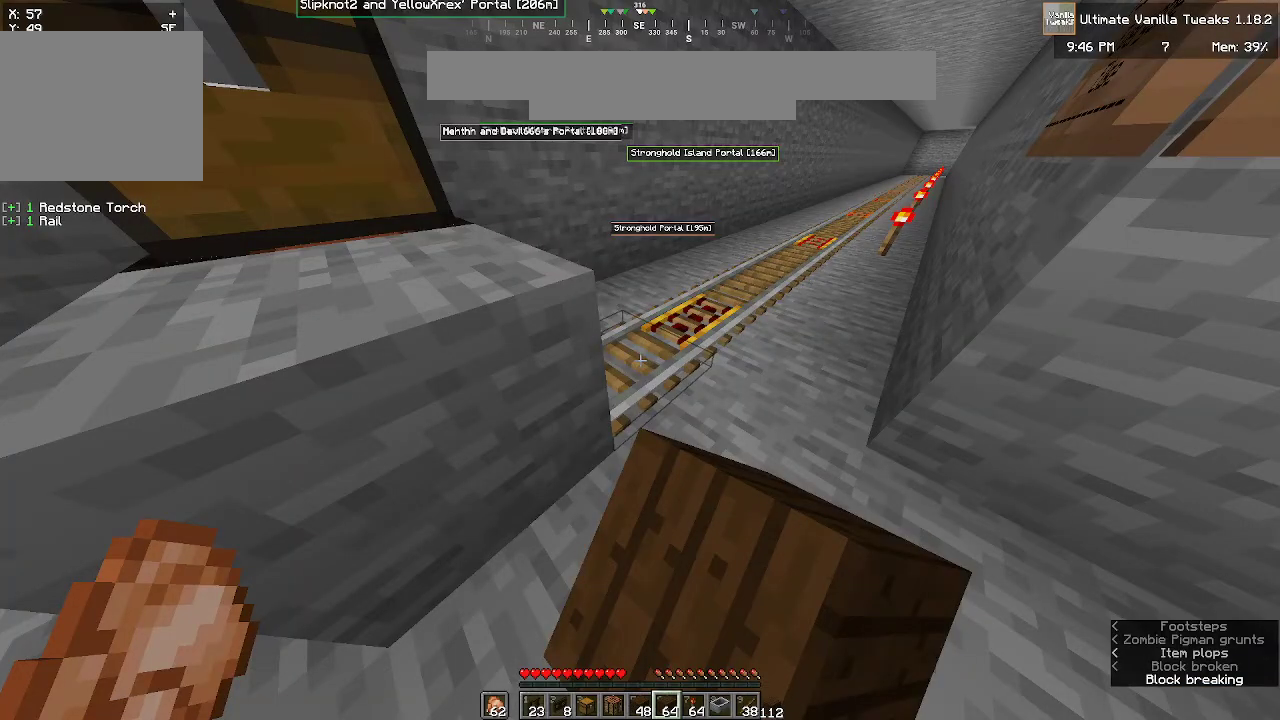
{"keys": ["w"], "mouse": ["left"], "events": []}
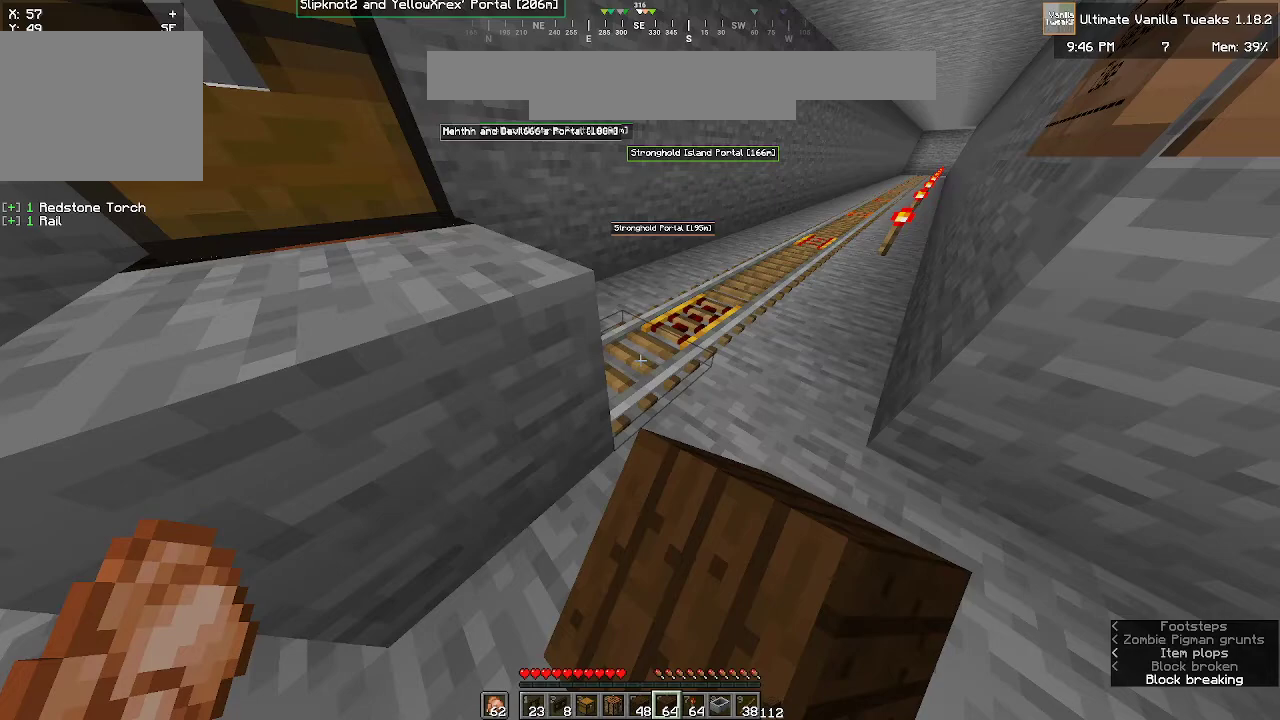
{"keys": ["w"], "mouse": ["left"], "events": []}